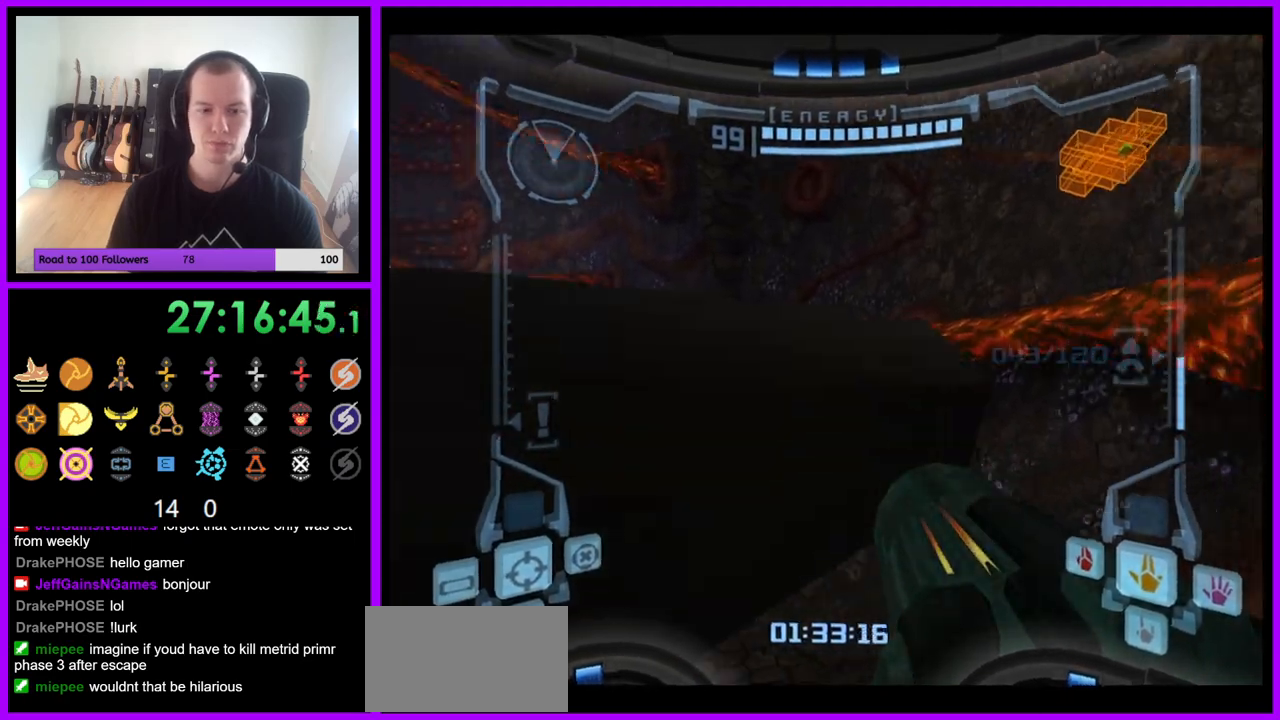
Gameplay with a controller (Nintendo layout); each line is a JSON object with the inputs held at the frame after it. "events" lists button and stick changes between this image and that frame as [ms after this image, input, new state], when the widget could be followed in between. Not read: L3 R3.
{"buttons": ["B", "L1"], "left_stick": "down", "right_stick": "center", "events": [[50, "Z", "down"], [167, "Z", "up"], [300, "Z", "down"], [300, "left_stick", "center"], [417, "L1", "down"], [433, "left_stick", "down"], [483, "B", "down"], [500, "Z", "up"]]}
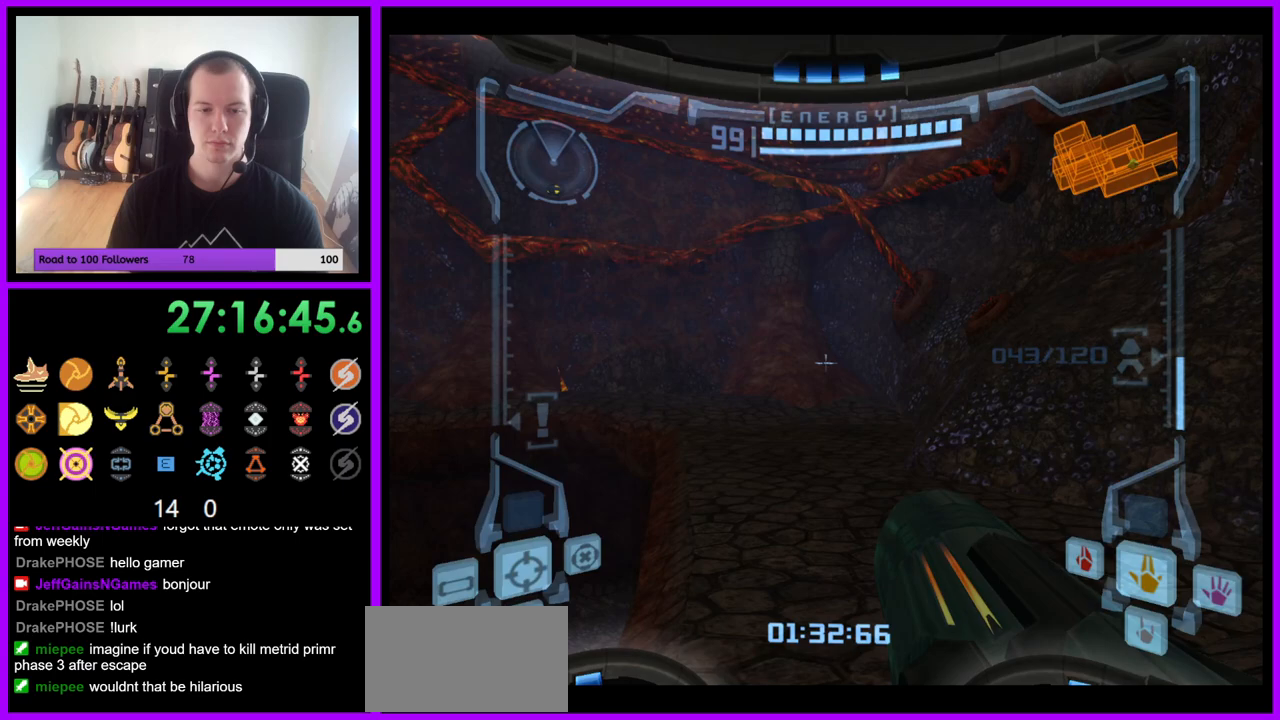
{"buttons": [], "left_stick": "left", "right_stick": "center", "events": [[67, "B", "up"], [300, "L1", "up"], [383, "left_stick", "left"]]}
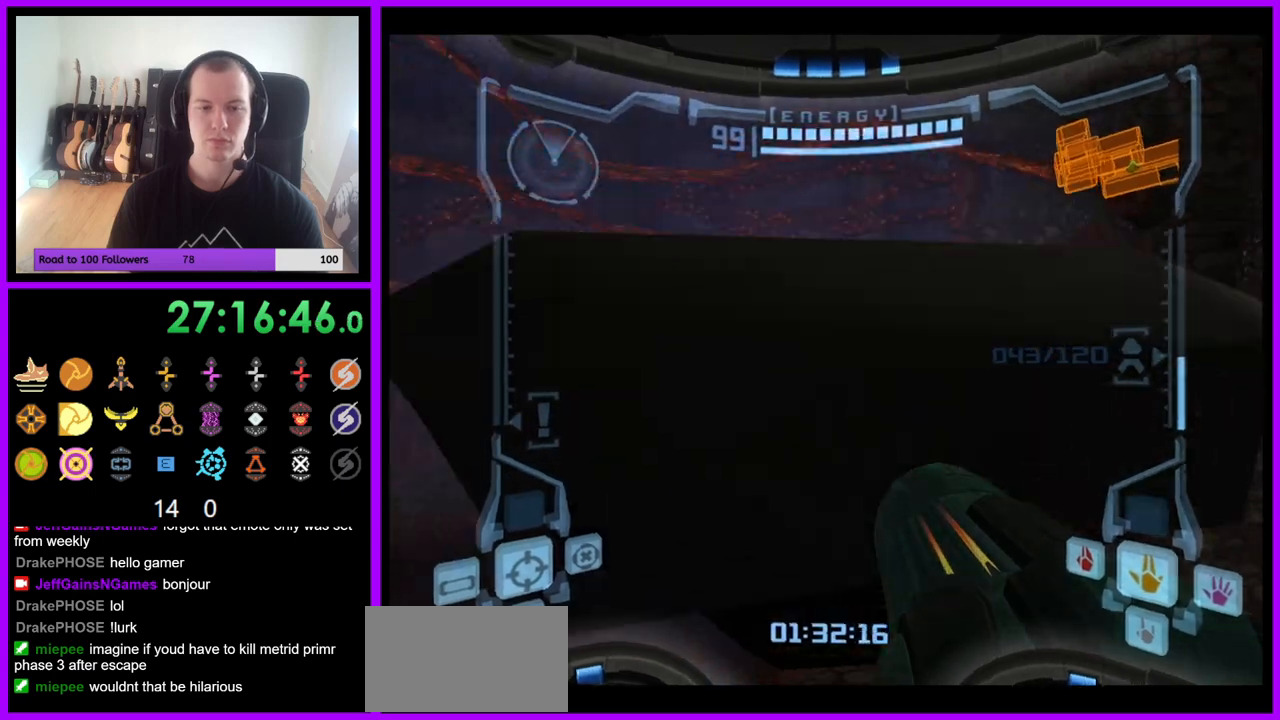
{"buttons": ["L1"], "left_stick": "up-right", "right_stick": "center", "events": [[50, "B", "down"], [50, "Z", "down"], [117, "Z", "up"], [117, "left_stick", "up"], [150, "B", "up"], [200, "L1", "down"], [217, "left_stick", "up-right"]]}
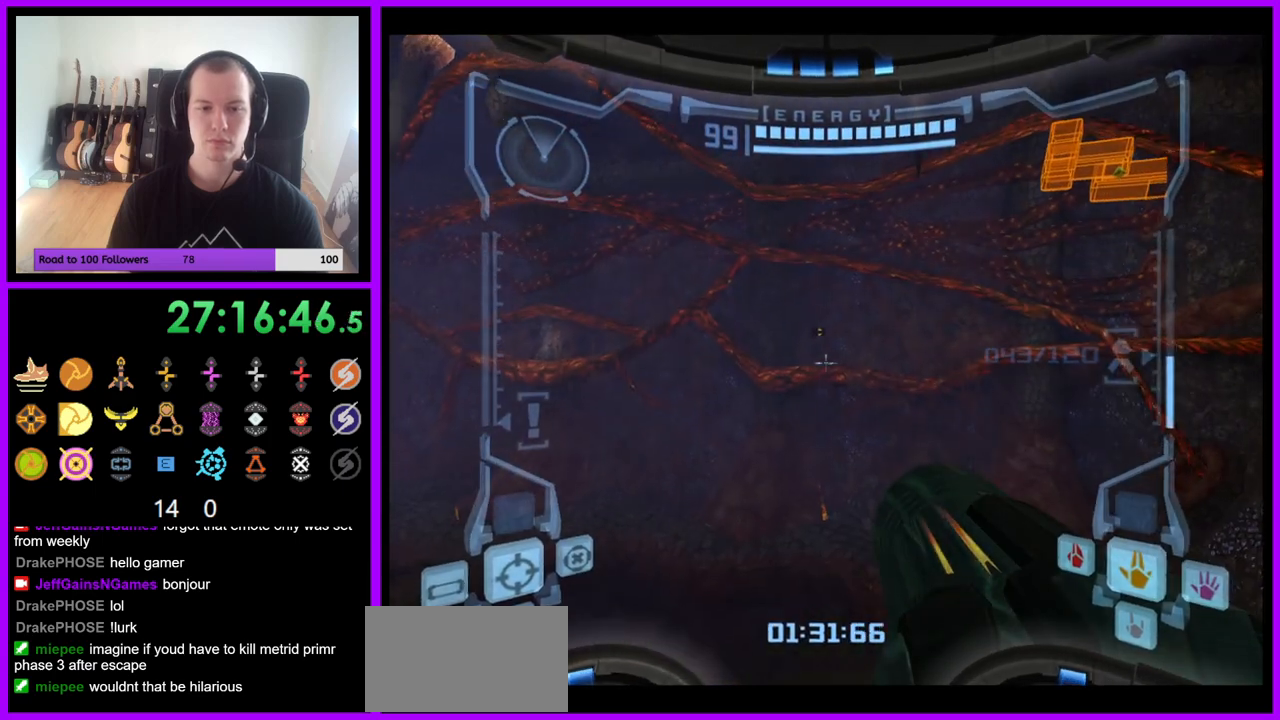
{"buttons": ["L1"], "left_stick": "center", "right_stick": "center", "events": [[217, "left_stick", "center"], [267, "left_stick", "up-right"], [333, "left_stick", "center"]]}
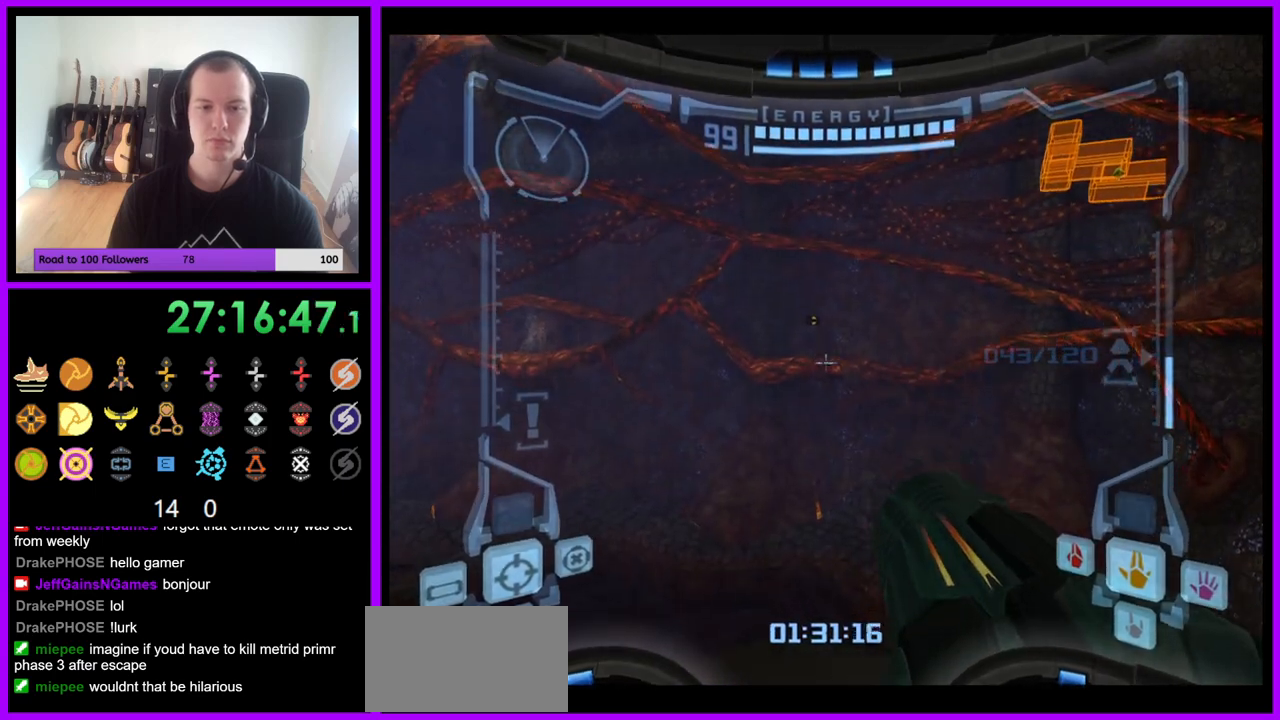
{"buttons": ["L1"], "left_stick": "center", "right_stick": "center", "events": []}
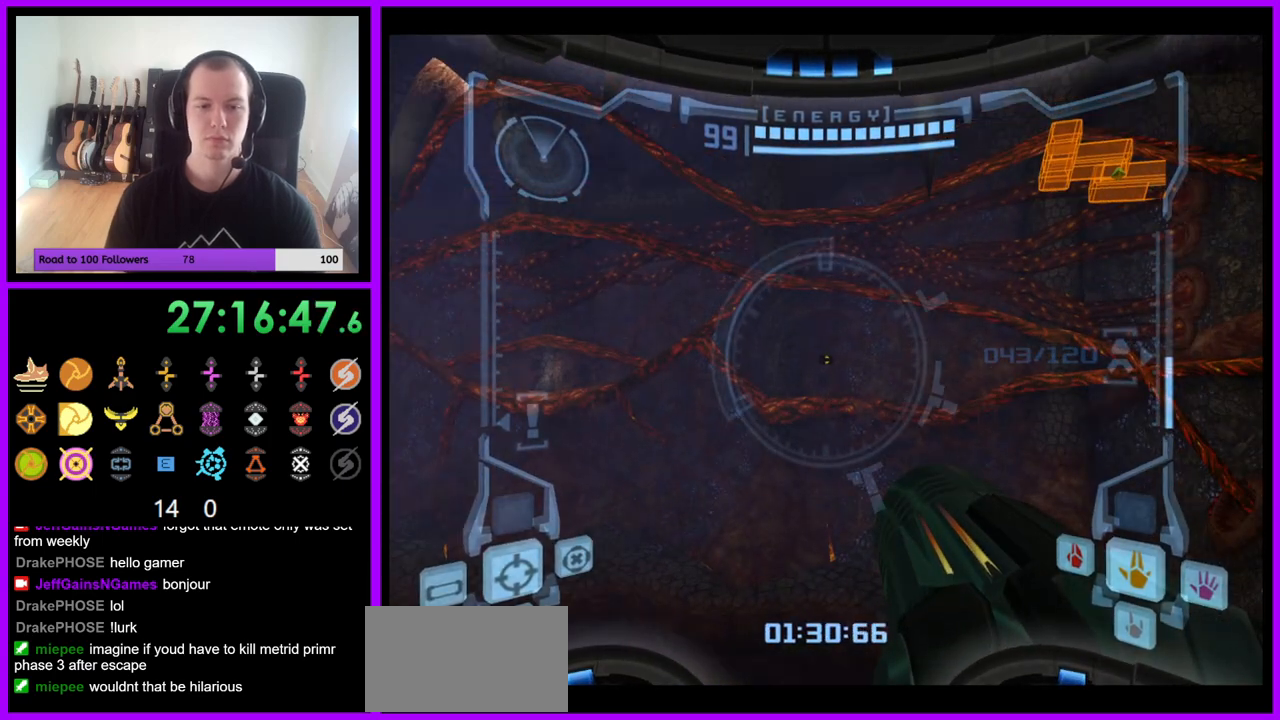
{"buttons": [], "left_stick": "center", "right_stick": "center", "events": [[217, "left_stick", "left"], [250, "B", "down"], [333, "B", "up"], [383, "left_stick", "center"], [450, "L1", "up"]]}
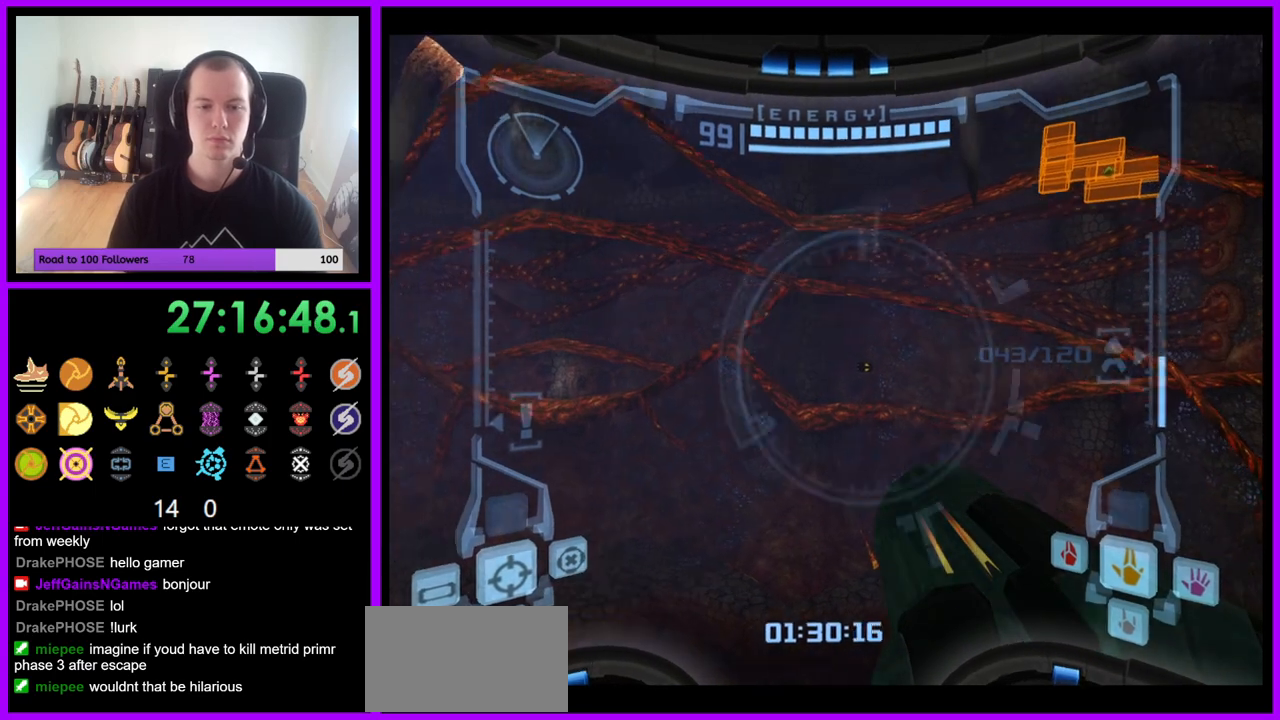
{"buttons": ["B"], "left_stick": "center", "right_stick": "center", "events": [[433, "B", "down"]]}
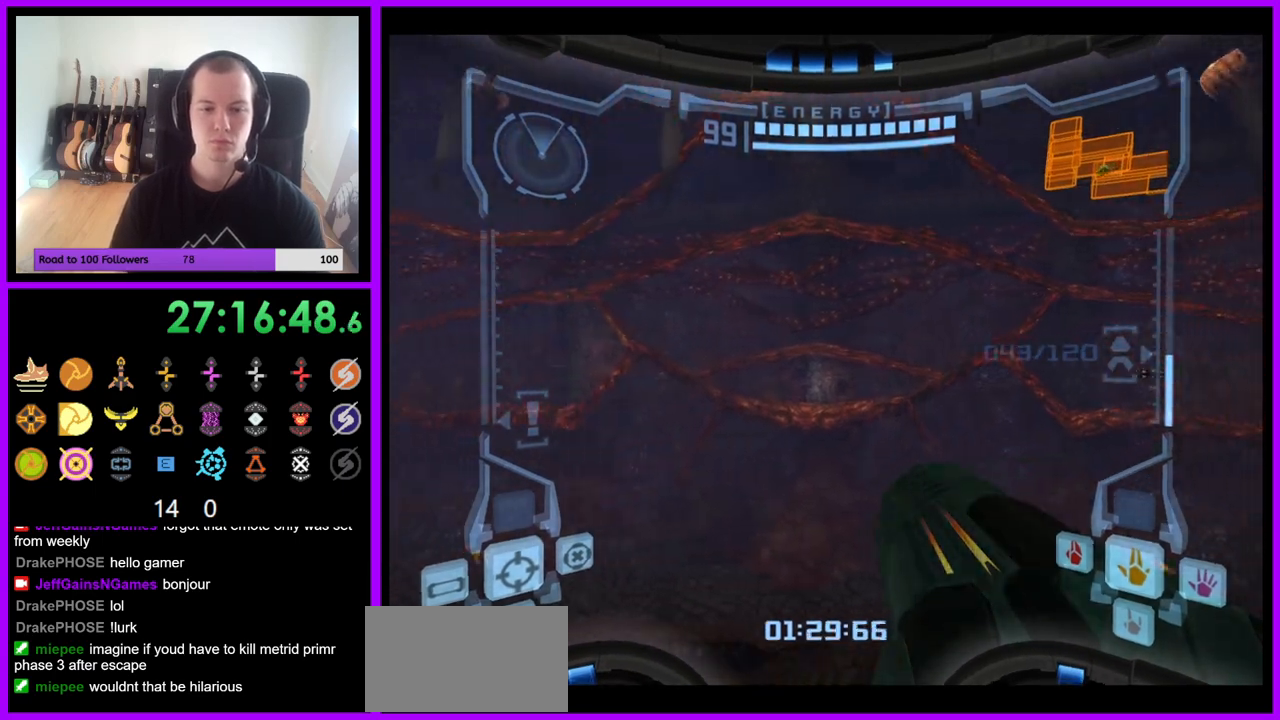
{"buttons": [], "left_stick": "center", "right_stick": "center", "events": [[100, "B", "up"]]}
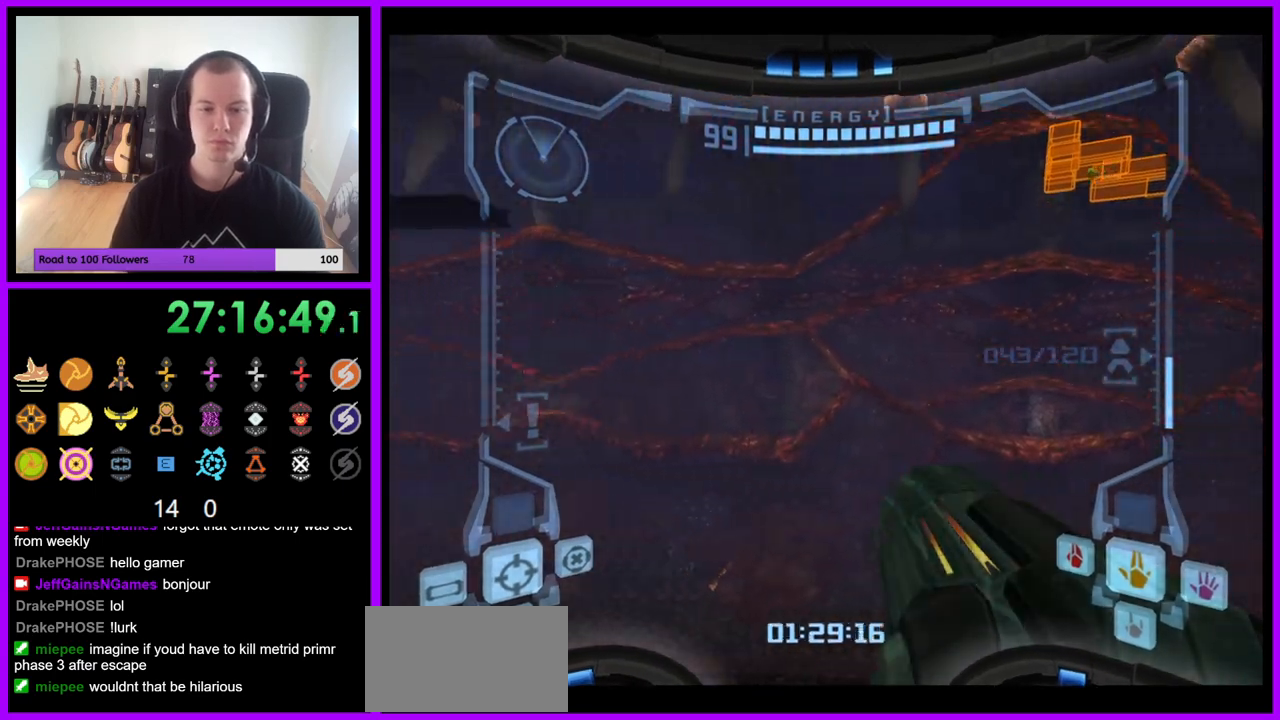
{"buttons": ["L1"], "left_stick": "center", "right_stick": "center", "events": [[283, "L1", "down"]]}
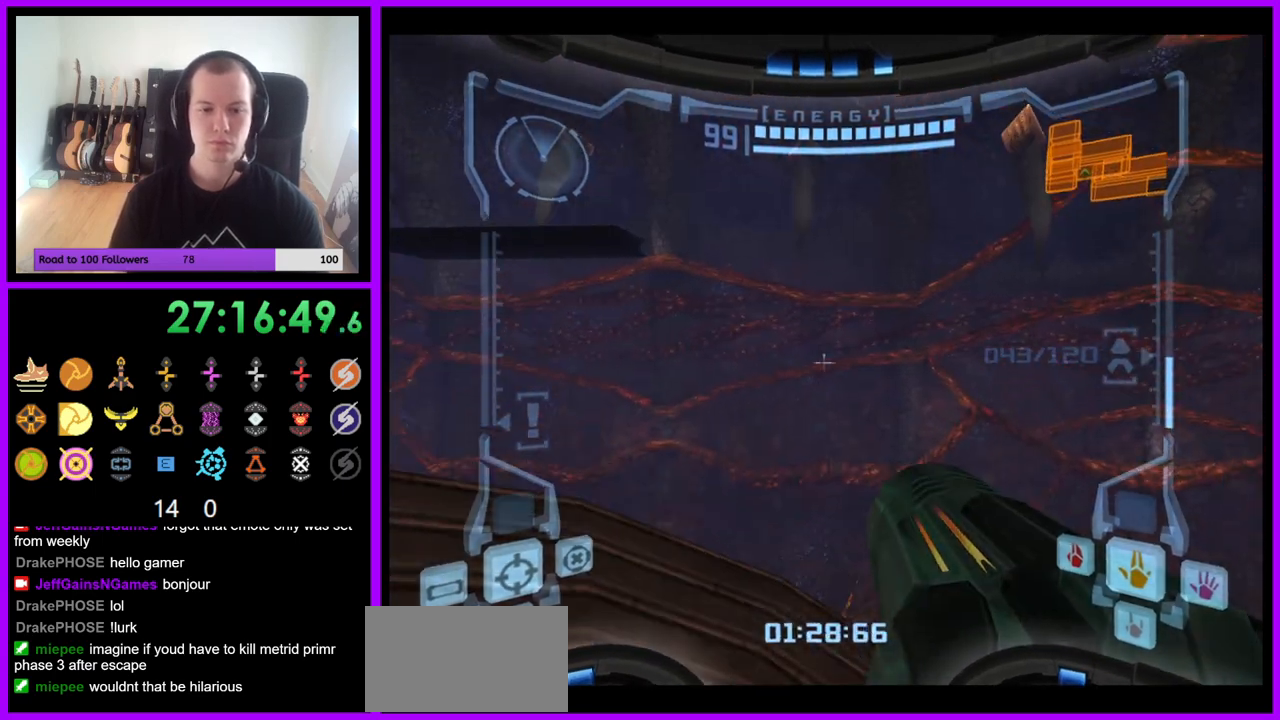
{"buttons": ["L1"], "left_stick": "center", "right_stick": "center", "events": [[233, "left_stick", "up-left"], [400, "left_stick", "center"]]}
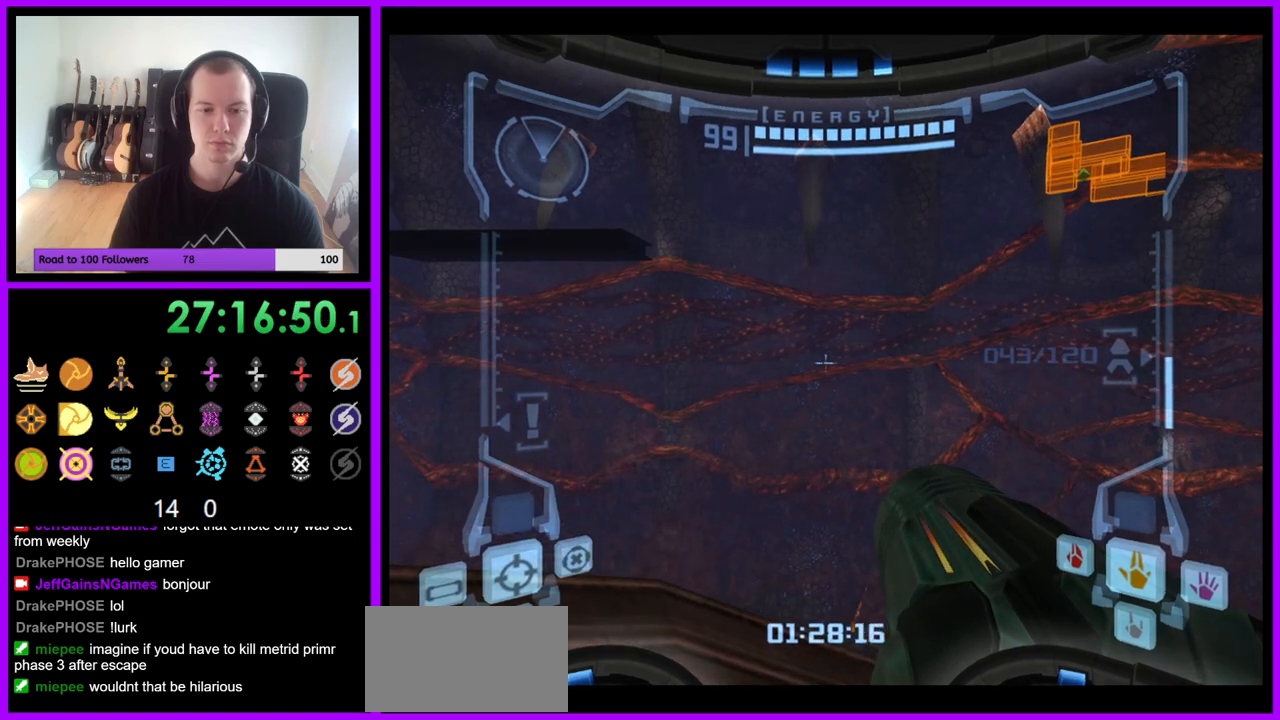
{"buttons": ["R1"], "left_stick": "center", "right_stick": "up-right", "events": [[17, "L1", "up"], [17, "R1", "down"], [67, "left_stick", "right"], [450, "right_stick", "up-right"], [500, "left_stick", "center"]]}
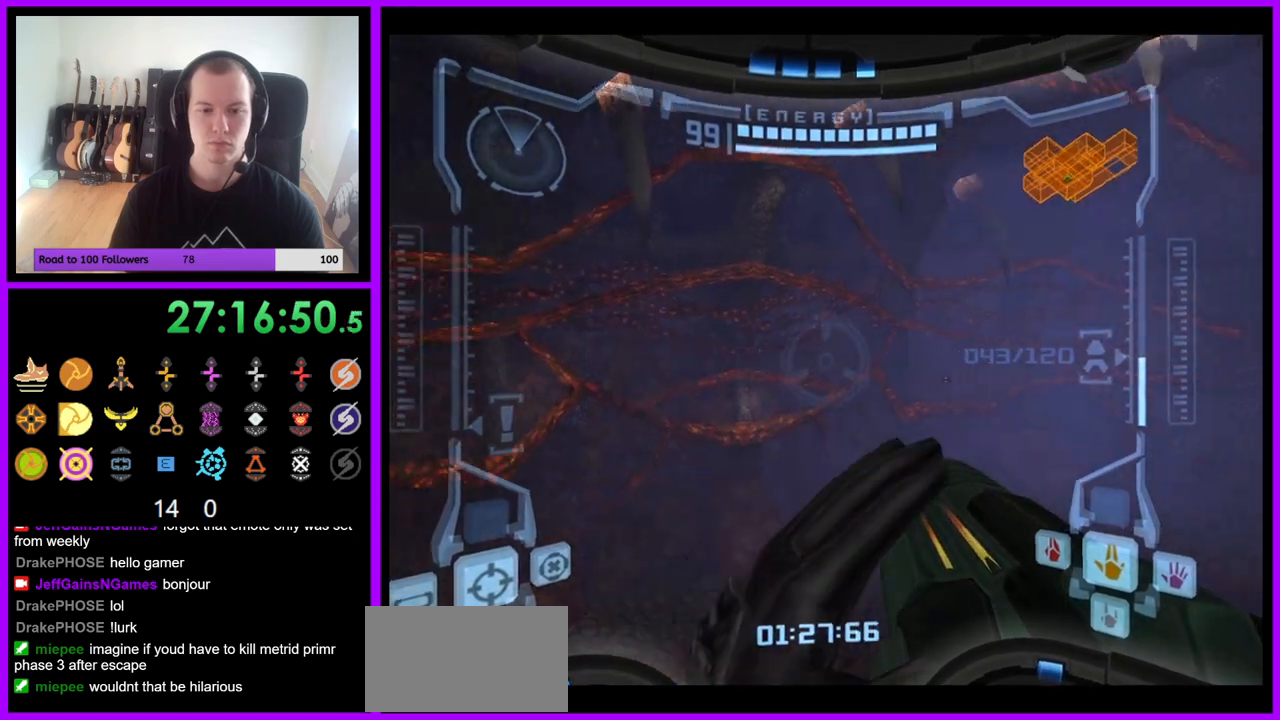
{"buttons": ["L1"], "left_stick": "center", "right_stick": "center", "events": [[17, "L1", "down"], [33, "R1", "up"], [50, "right_stick", "center"], [233, "left_stick", "left"], [400, "left_stick", "center"]]}
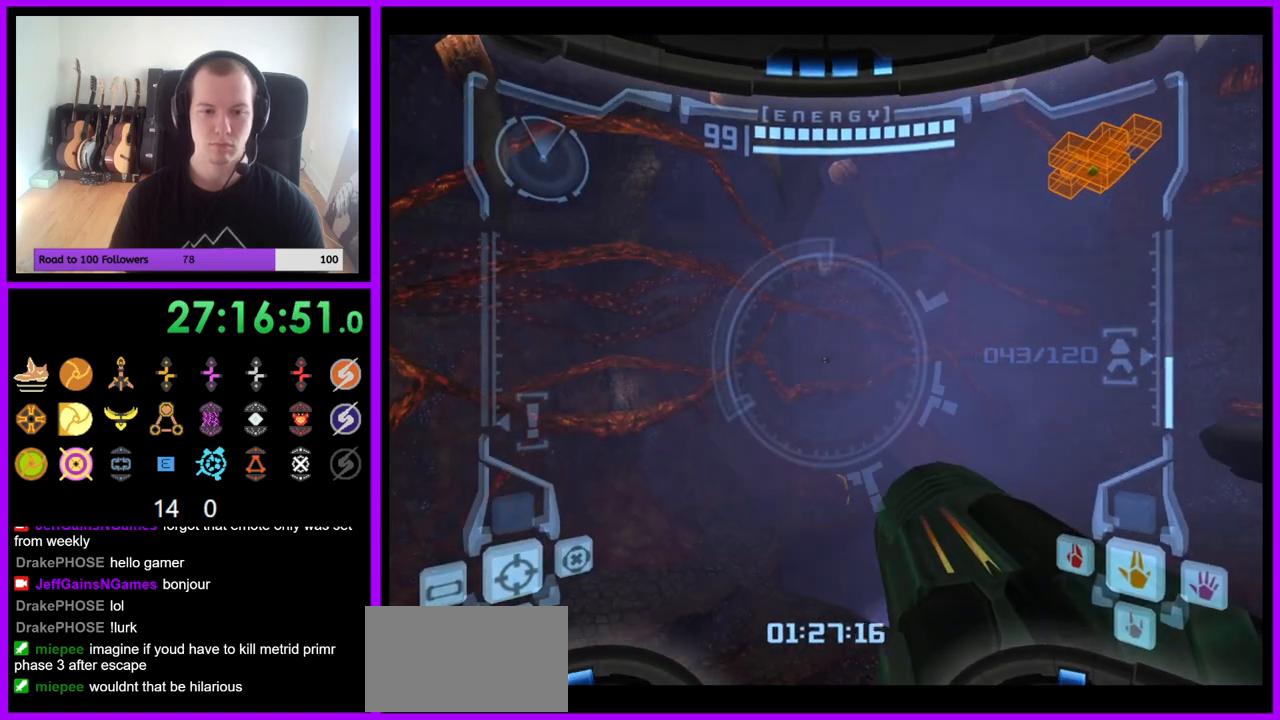
{"buttons": ["L1"], "left_stick": "center", "right_stick": "center", "events": []}
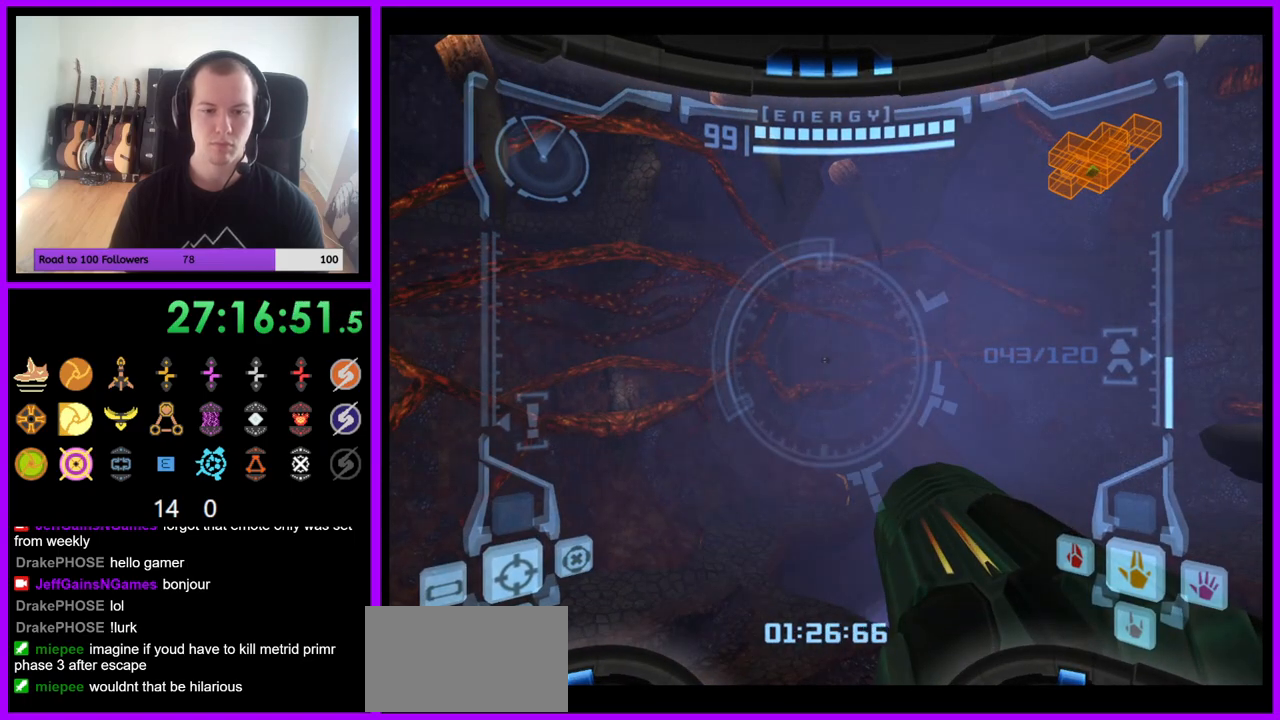
{"buttons": ["L1"], "left_stick": "center", "right_stick": "center", "events": [[50, "left_stick", "left"], [167, "left_stick", "center"]]}
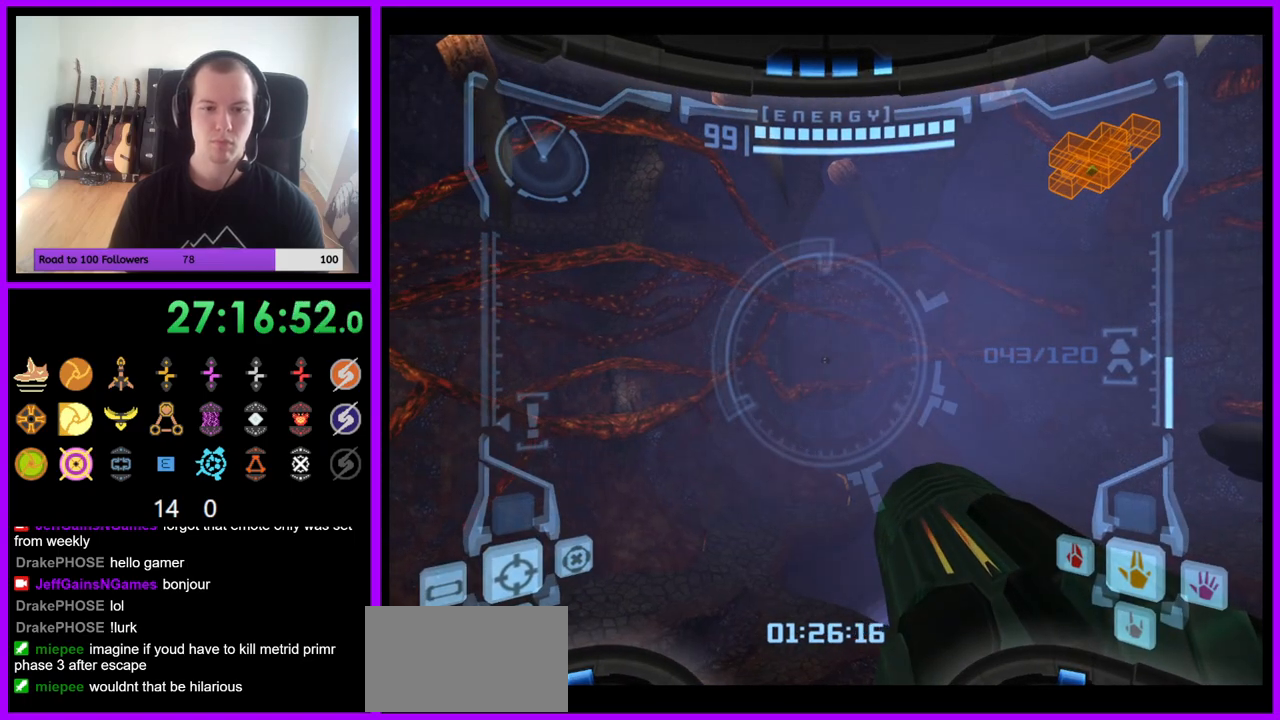
{"buttons": [], "left_stick": "up", "right_stick": "center", "events": [[83, "B", "down"], [83, "left_stick", "left"], [167, "B", "up"], [300, "left_stick", "center"], [317, "L1", "up"], [400, "left_stick", "up"]]}
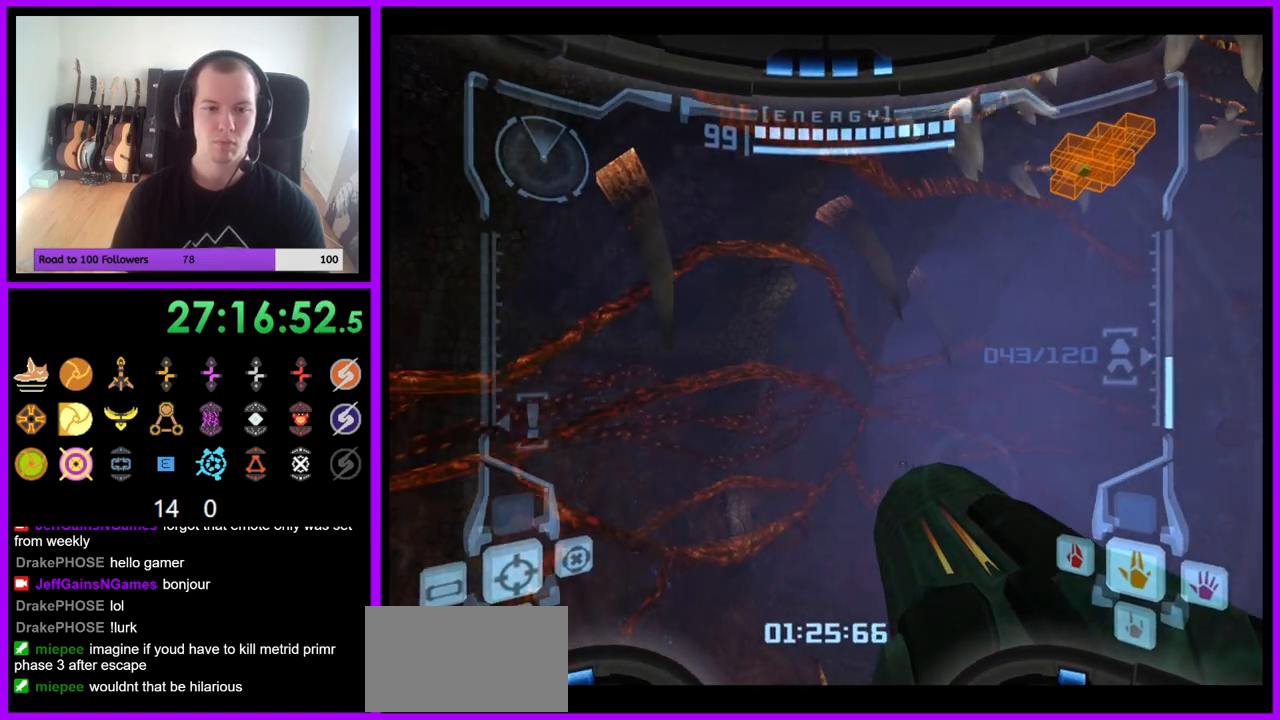
{"buttons": [], "left_stick": "center", "right_stick": "center", "events": [[200, "left_stick", "center"], [217, "B", "down"], [350, "B", "up"]]}
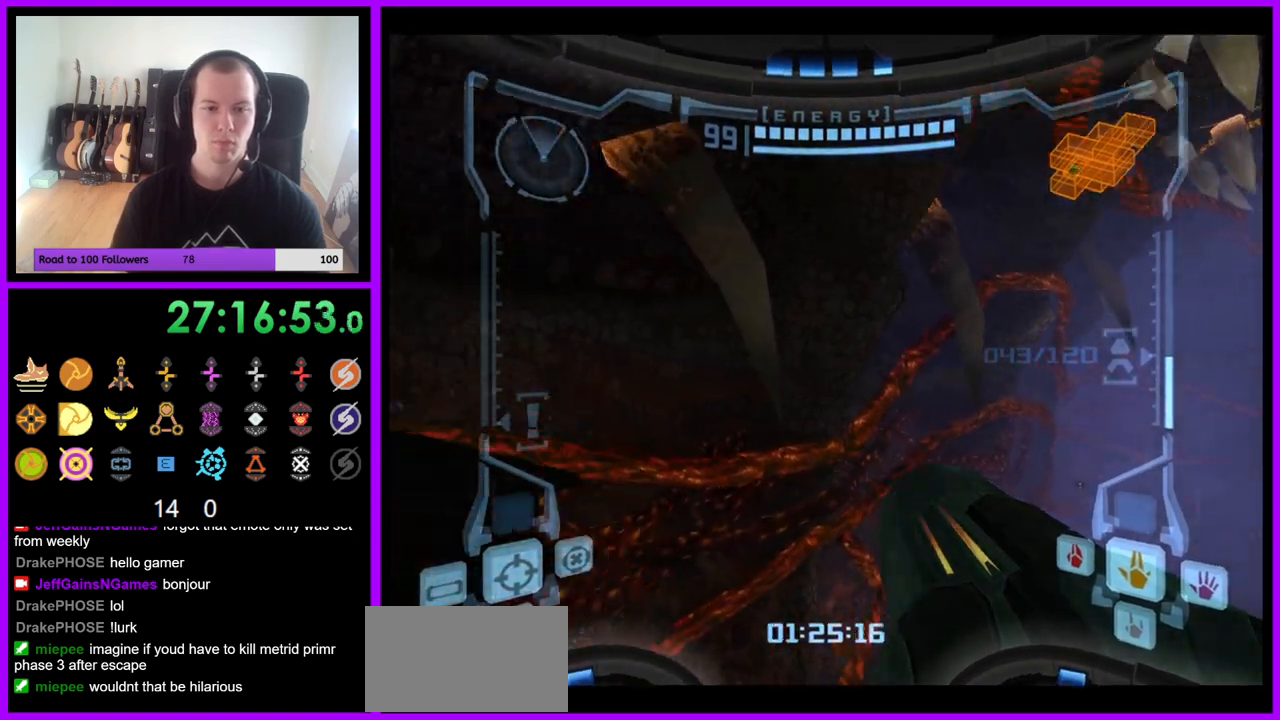
{"buttons": [], "left_stick": "up", "right_stick": "center", "events": [[333, "left_stick", "up"]]}
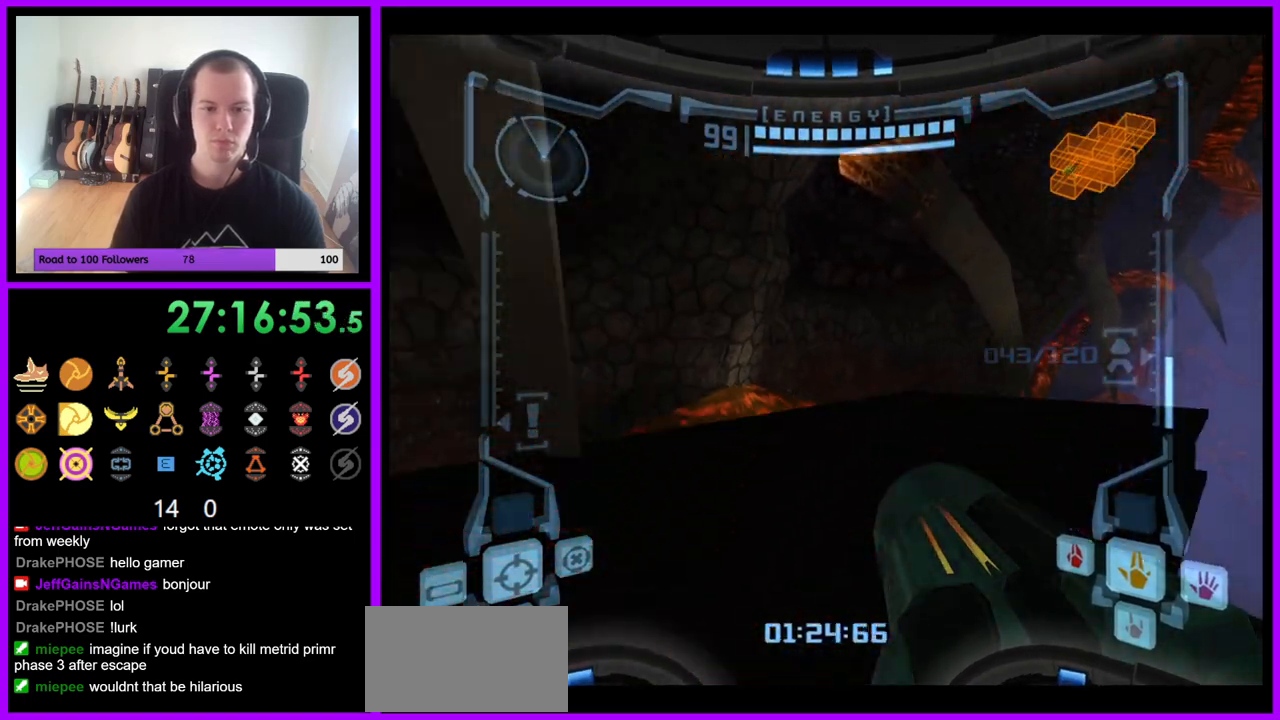
{"buttons": ["L1"], "left_stick": "up", "right_stick": "center", "events": [[100, "left_stick", "up-right"], [250, "left_stick", "right"], [450, "L1", "down"], [483, "left_stick", "up"]]}
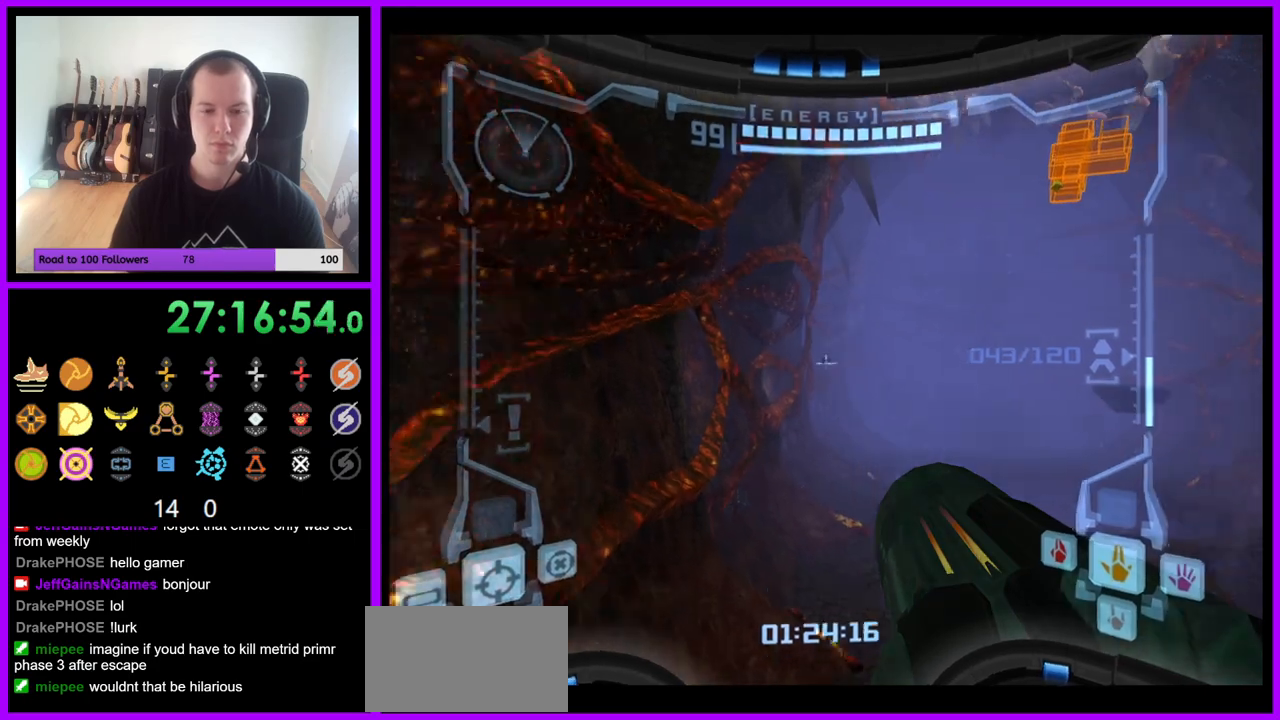
{"buttons": ["L1"], "left_stick": "right", "right_stick": "center", "events": [[267, "left_stick", "up-right"], [367, "left_stick", "right"]]}
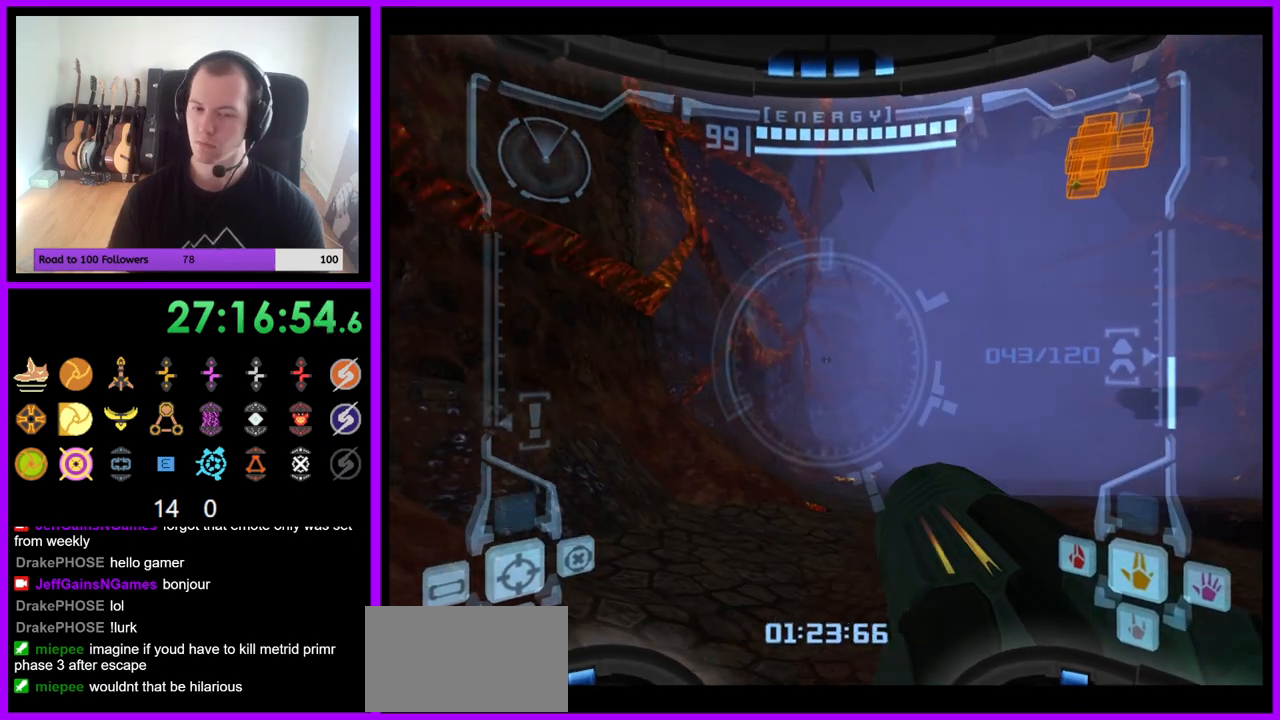
{"buttons": [], "left_stick": "up-left", "right_stick": "center", "events": [[33, "B", "down"], [117, "B", "up"], [250, "L1", "up"], [283, "left_stick", "up"], [417, "left_stick", "up-left"]]}
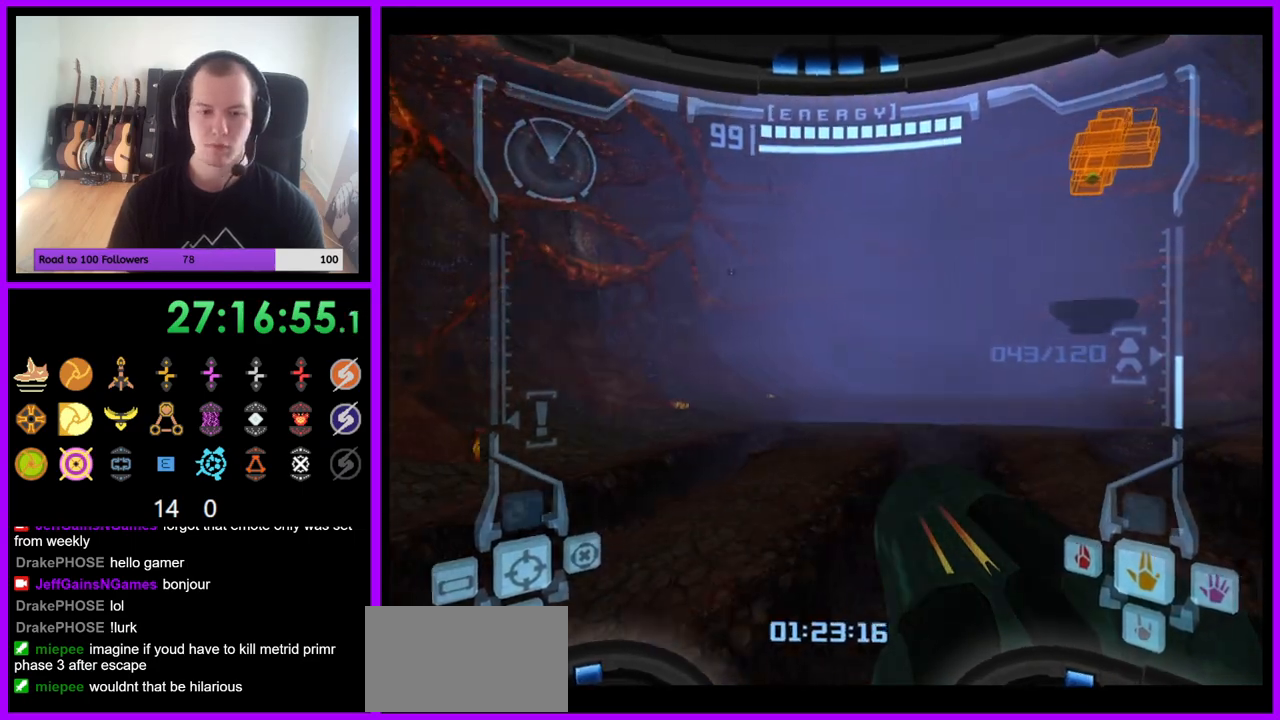
{"buttons": [], "left_stick": "up-left", "right_stick": "center", "events": [[100, "B", "down"], [233, "B", "up"]]}
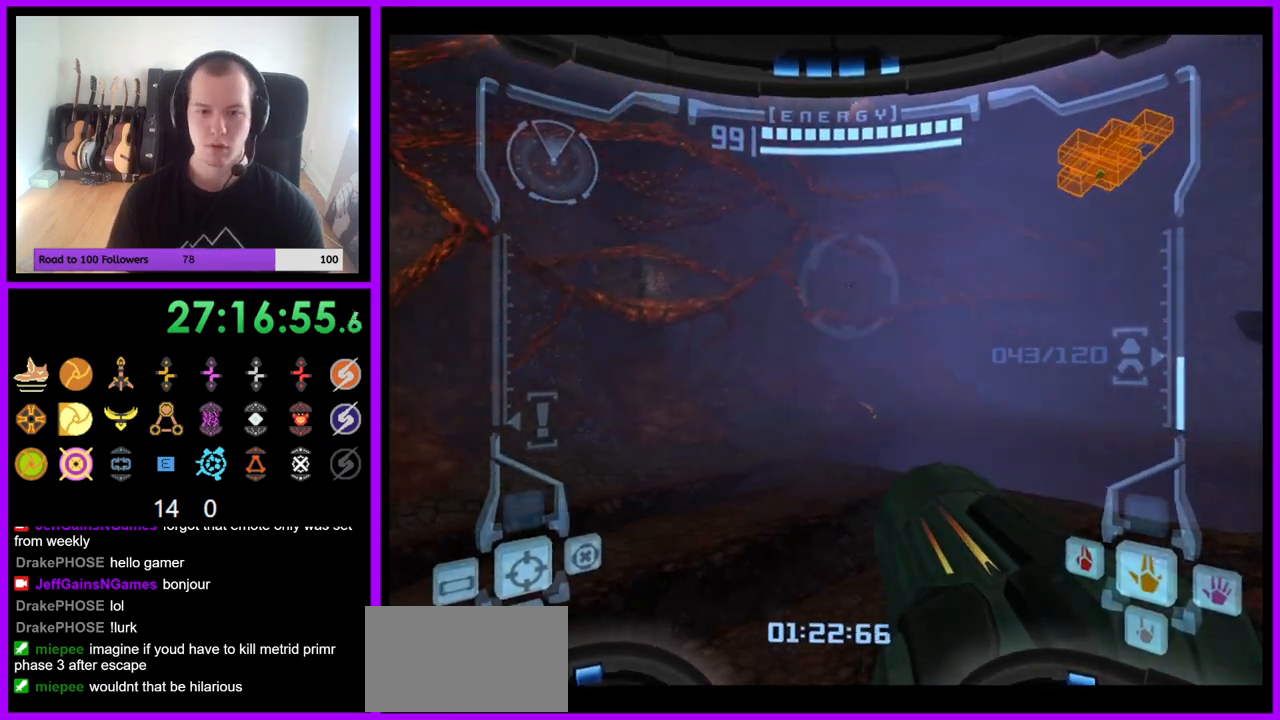
{"buttons": [], "left_stick": "up", "right_stick": "center", "events": [[133, "left_stick", "up"]]}
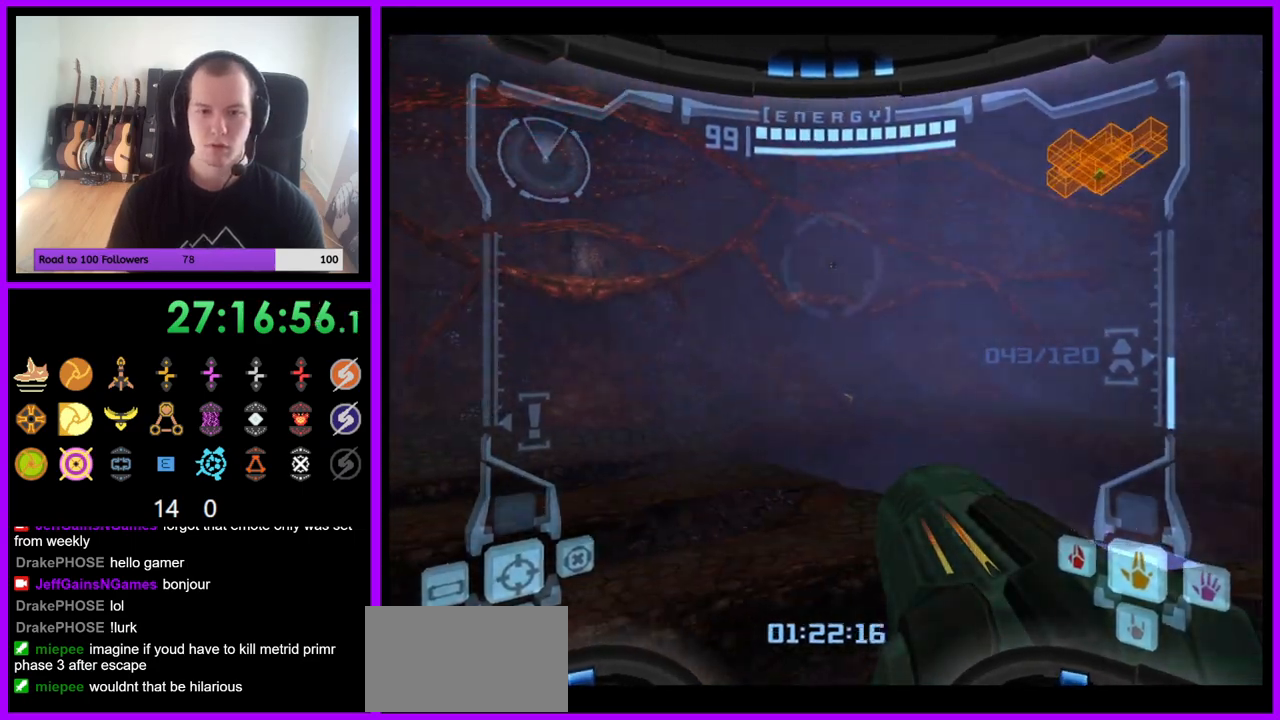
{"buttons": ["B", "L1"], "left_stick": "right", "right_stick": "center", "events": [[33, "L1", "down"], [200, "left_stick", "up-right"], [467, "B", "down"], [467, "left_stick", "right"]]}
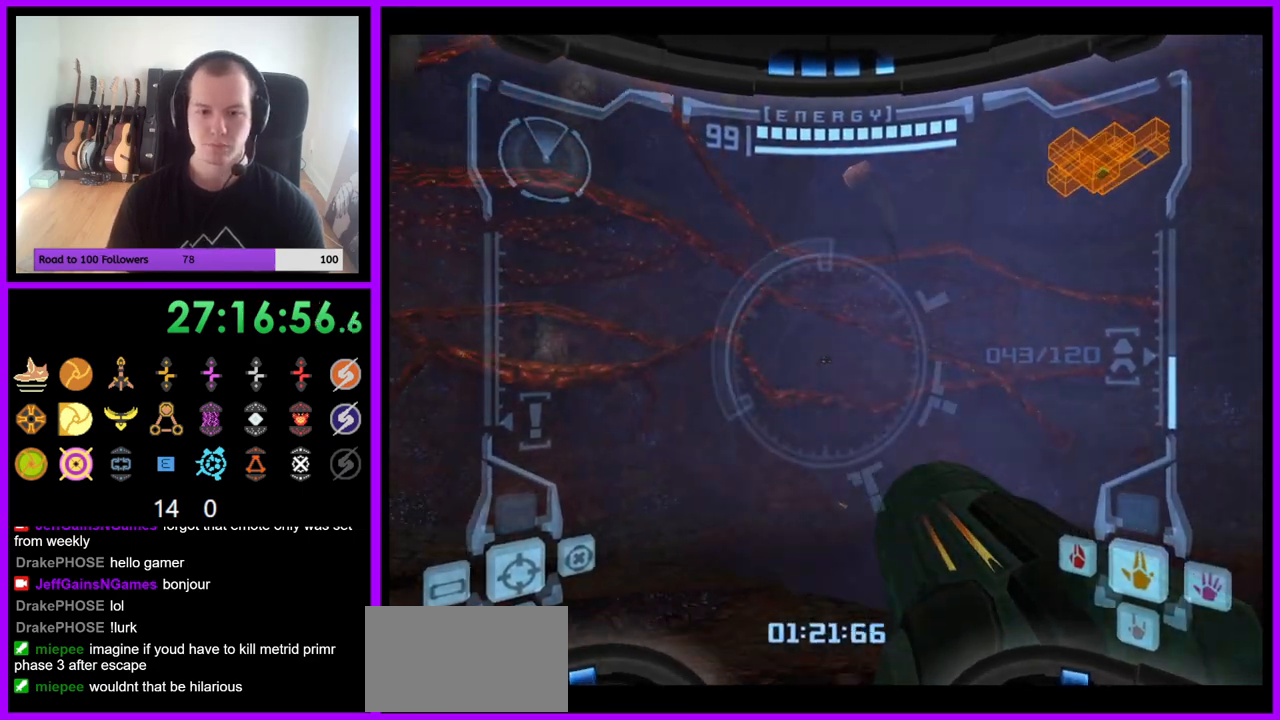
{"buttons": [], "left_stick": "up", "right_stick": "center", "events": [[67, "B", "up"], [200, "L1", "up"], [233, "left_stick", "up-right"], [367, "left_stick", "up"]]}
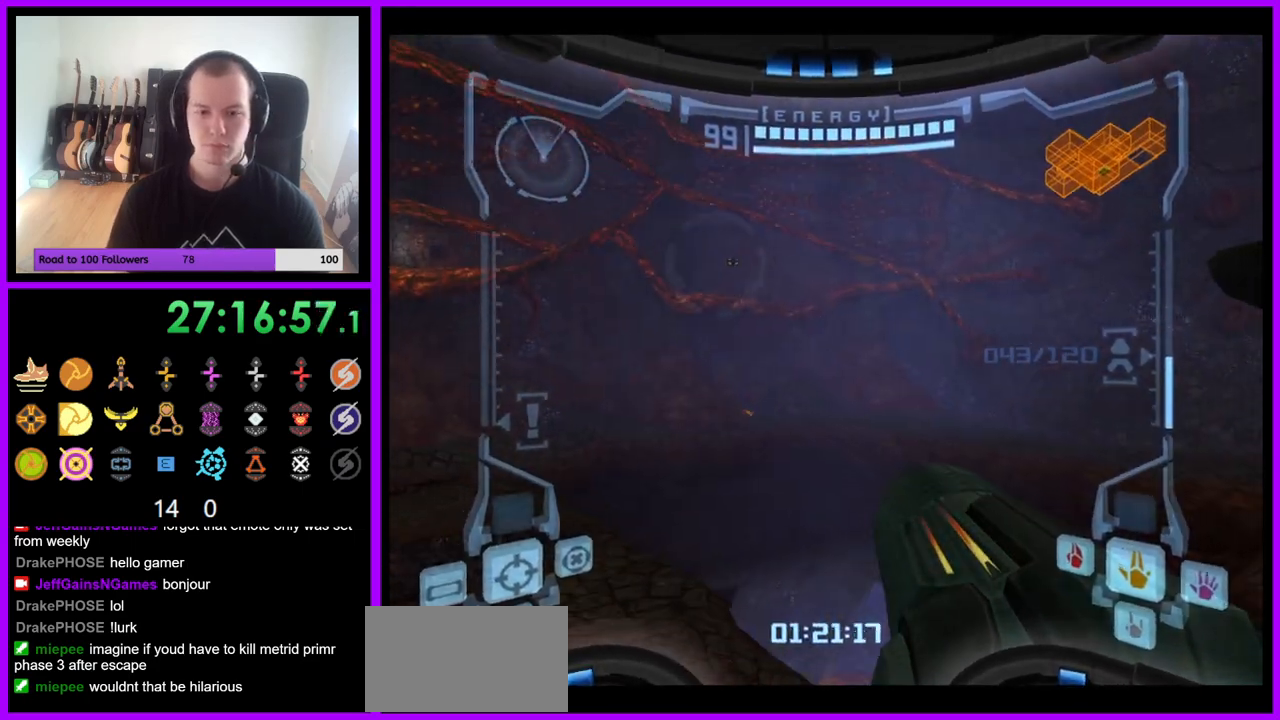
{"buttons": ["L1"], "left_stick": "up-right", "right_stick": "up", "events": [[183, "left_stick", "right"], [383, "right_stick", "up"], [467, "left_stick", "up-right"], [483, "L1", "down"]]}
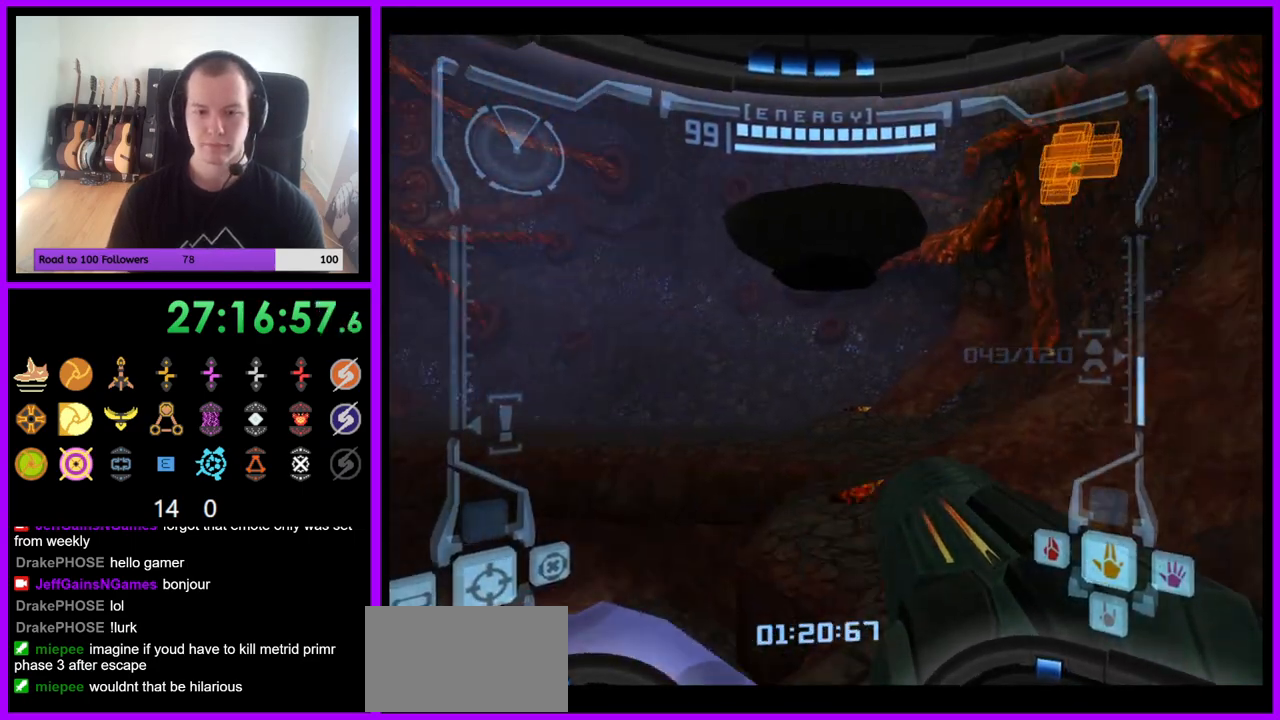
{"buttons": [], "left_stick": "up-left", "right_stick": "center", "events": [[50, "B", "down"], [100, "right_stick", "center"], [133, "B", "up"], [333, "L1", "up"], [500, "left_stick", "up-left"]]}
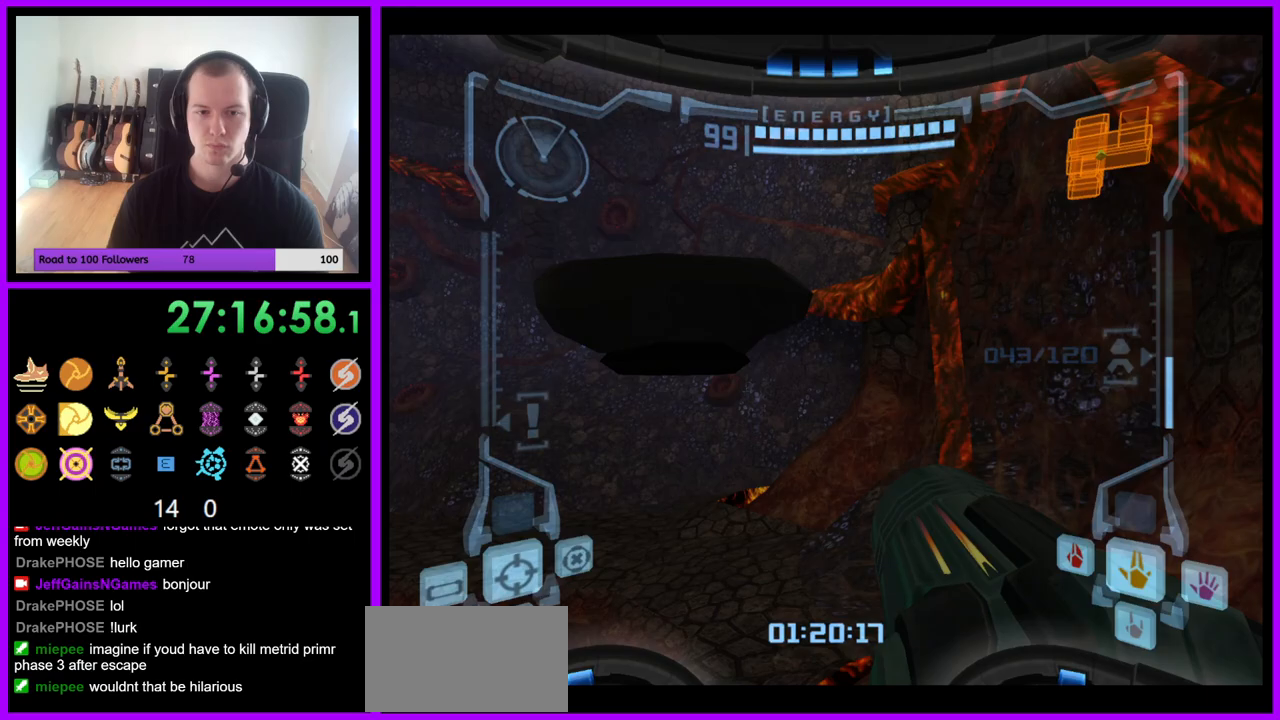
{"buttons": [], "left_stick": "up", "right_stick": "center", "events": [[383, "left_stick", "up"]]}
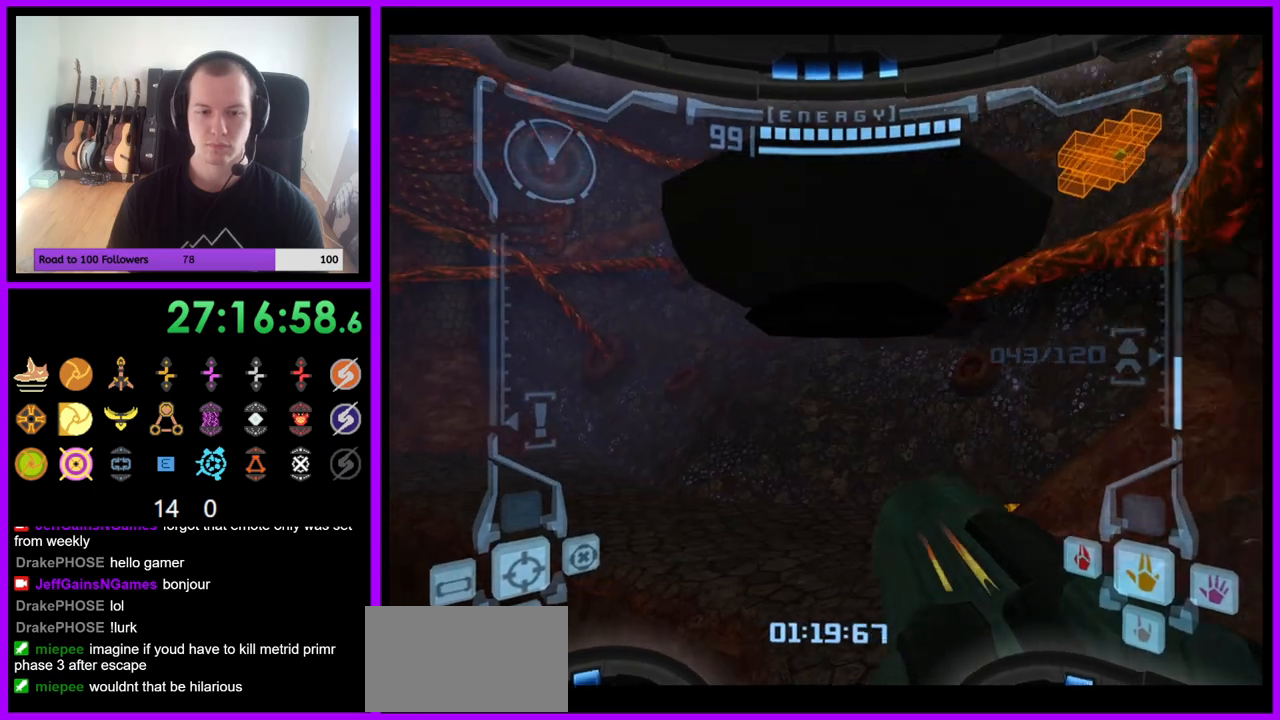
{"buttons": ["L1"], "left_stick": "right", "right_stick": "center", "events": [[100, "left_stick", "right"], [133, "L1", "down"], [383, "B", "down"], [467, "B", "up"]]}
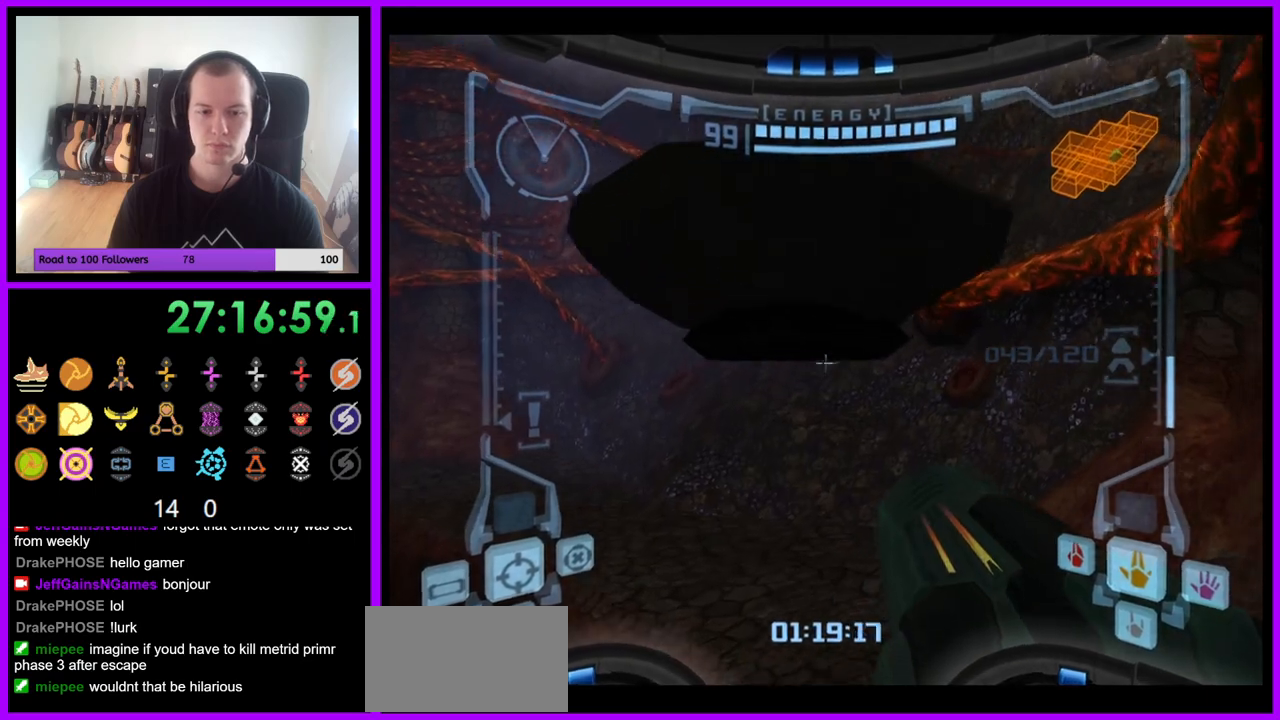
{"buttons": [], "left_stick": "up-left", "right_stick": "center", "events": [[100, "L1", "up"], [117, "left_stick", "up"], [183, "left_stick", "up-left"], [383, "B", "down"], [500, "B", "up"]]}
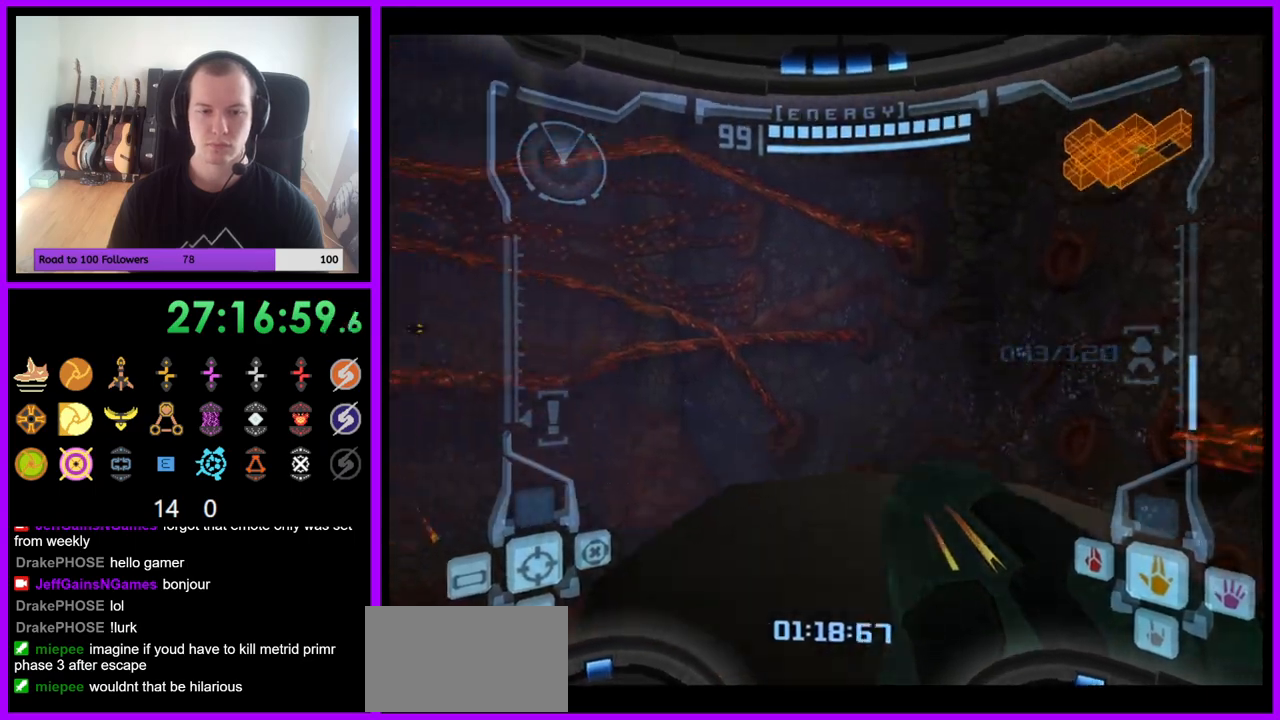
{"buttons": [], "left_stick": "up-left", "right_stick": "center", "events": []}
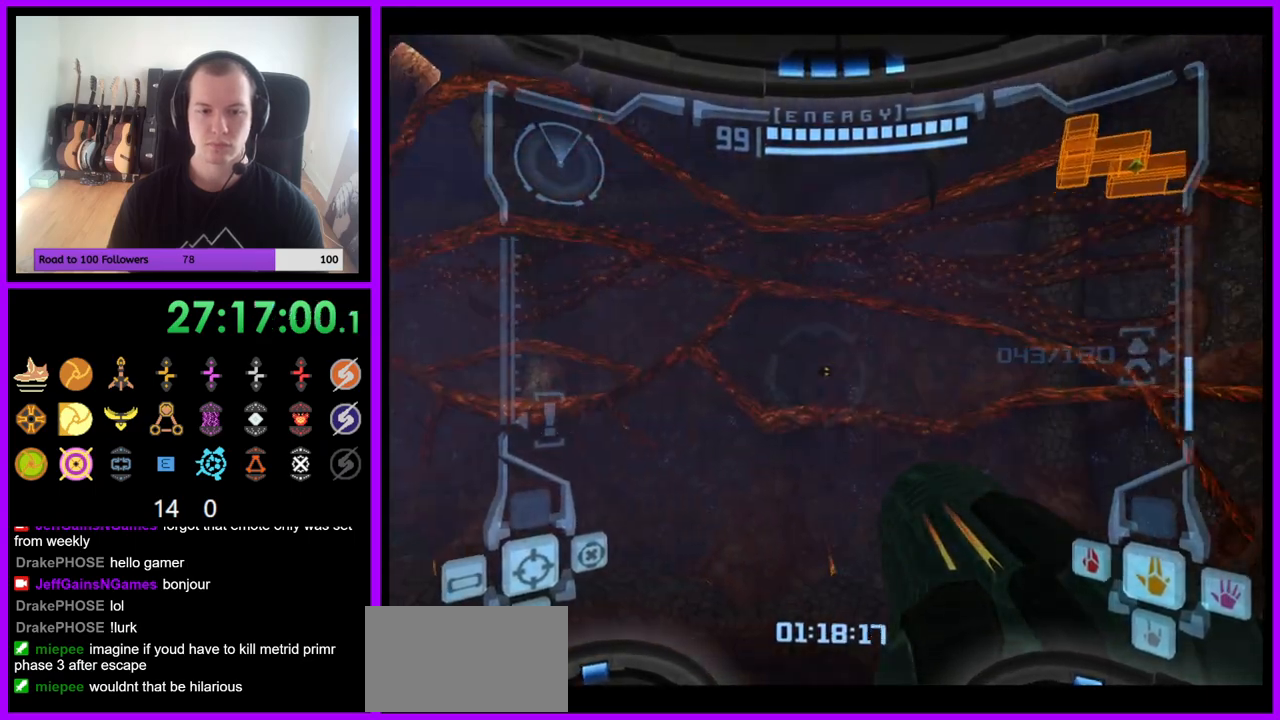
{"buttons": ["L1"], "left_stick": "center", "right_stick": "center", "events": [[17, "left_stick", "center"], [33, "L1", "down"]]}